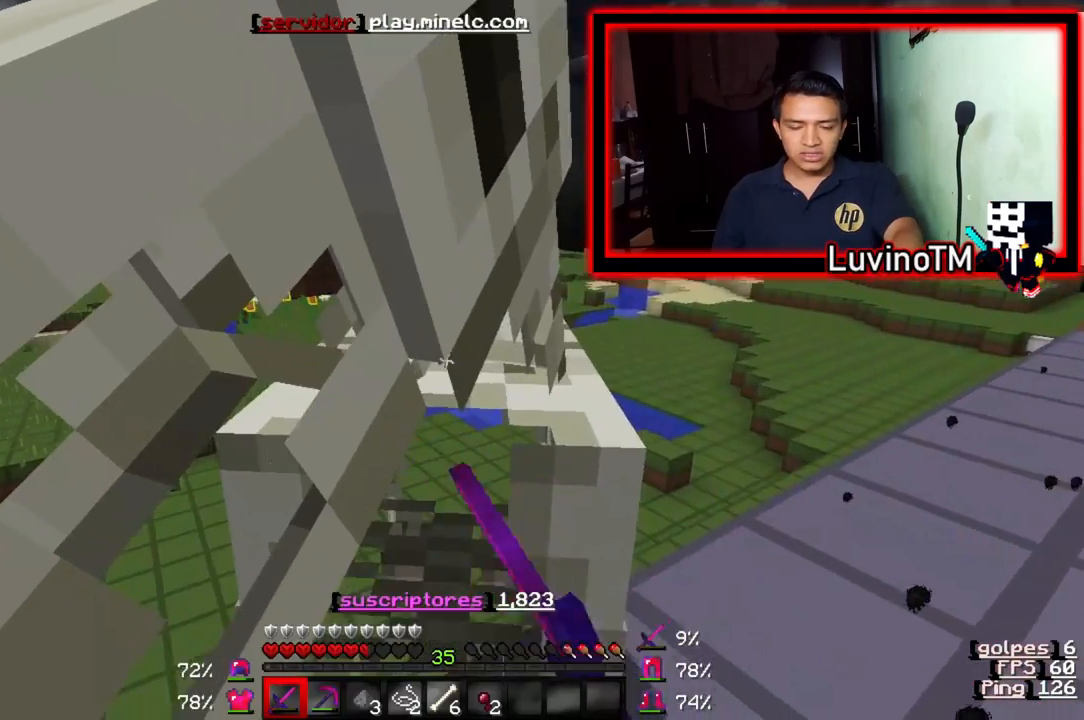
Gameplay with keyboard; each line is a JSON object with the keys held at the frame after it. "events" lists presses ("down") and releases ("up") of "a", "d", "s" and "w" between this image and that frame as [ms after this image, input, new state], when the widget could be followed in between. No other keys are recorded. Mouse input is not recorded.
{"keys": ["s"], "events": [[200, "s", "down"]]}
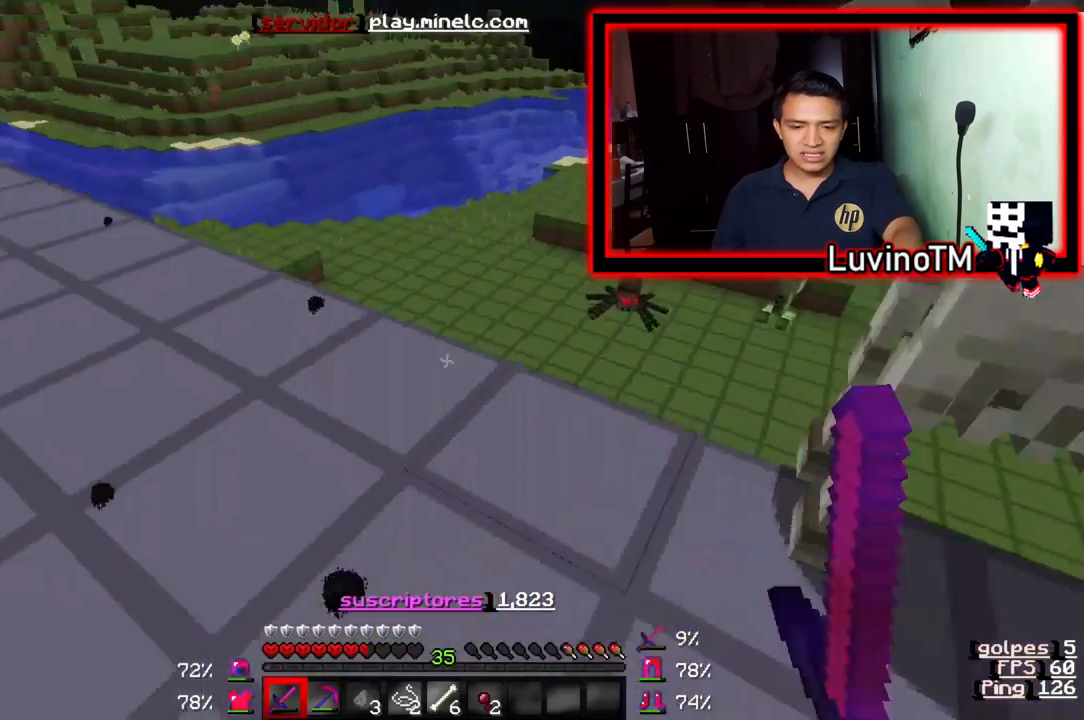
{"keys": ["w"], "events": [[33, "a", "down"], [67, "s", "up"], [133, "w", "down"], [333, "a", "up"]]}
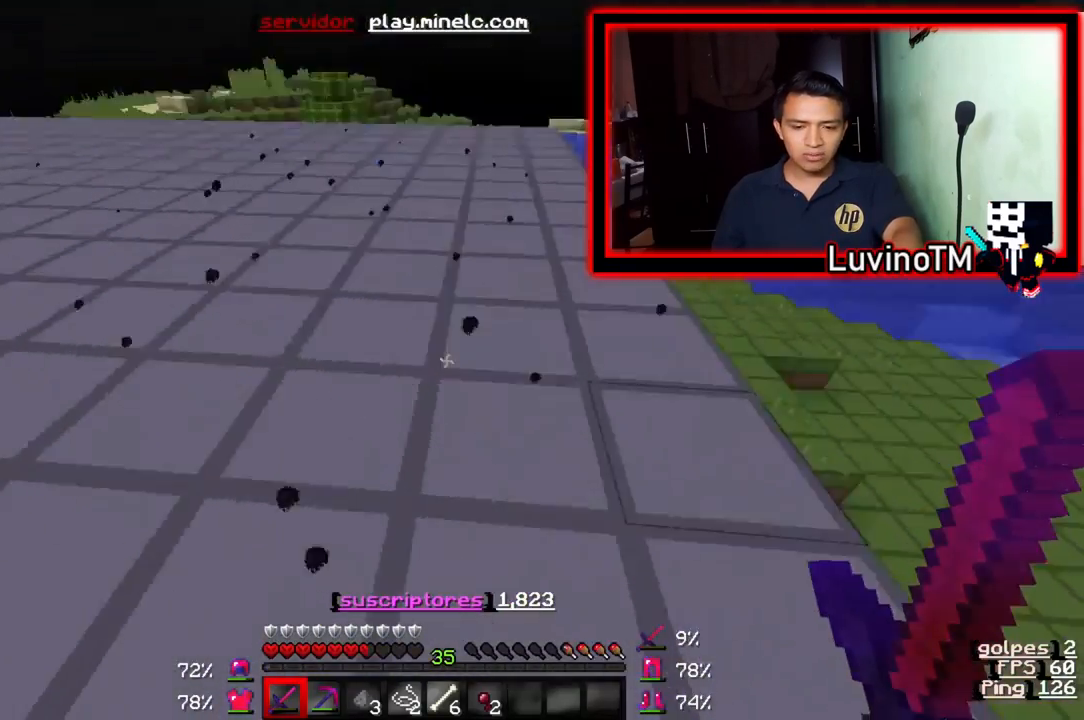
{"keys": ["w"], "events": []}
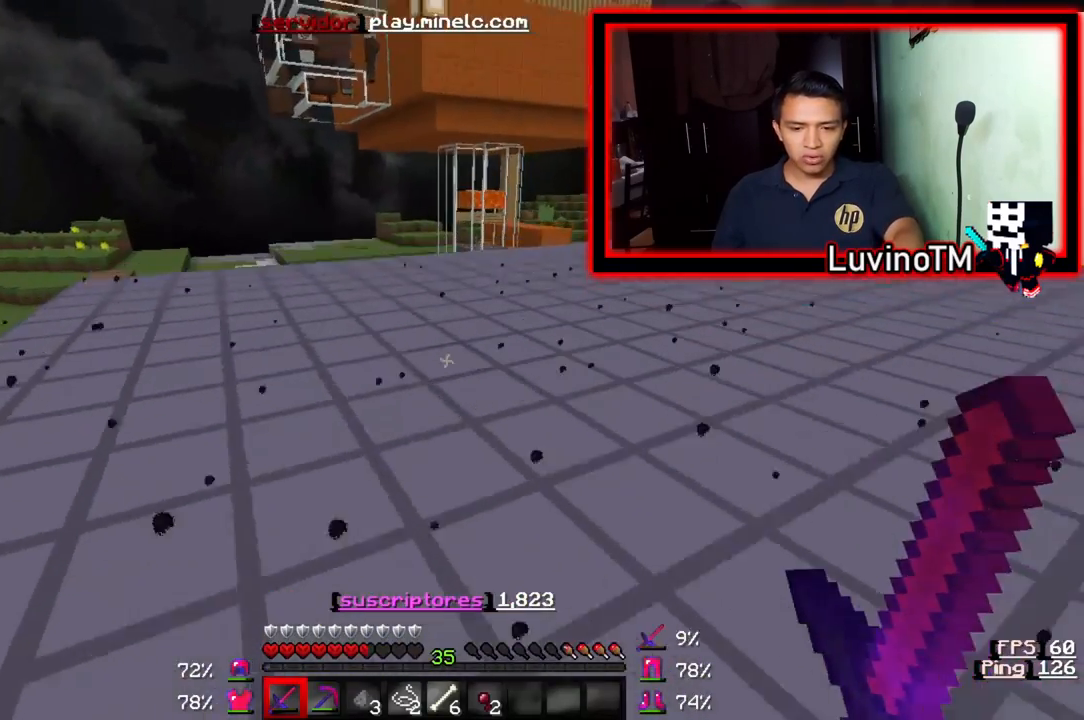
{"keys": ["w"], "events": []}
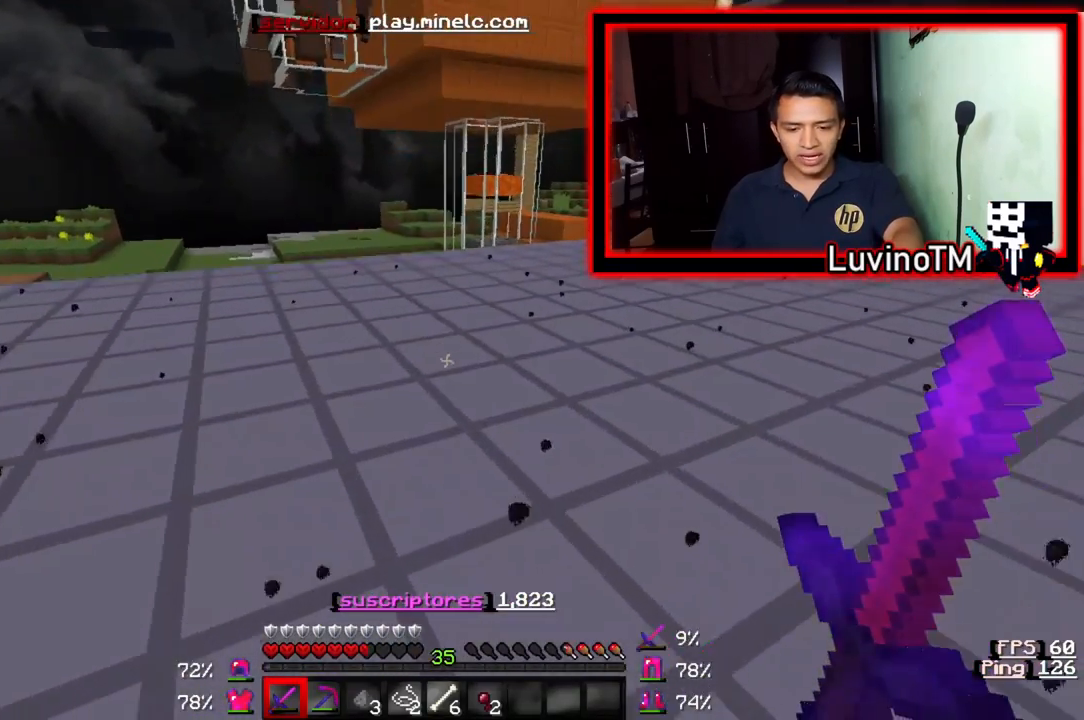
{"keys": ["w"], "events": []}
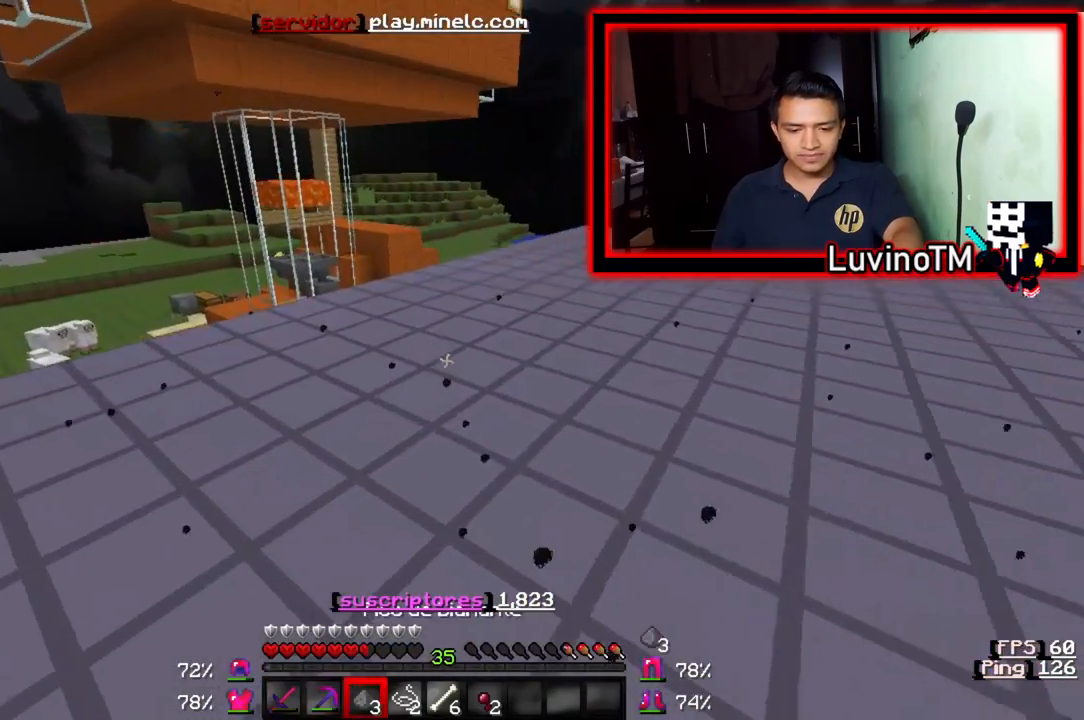
{"keys": ["w"], "events": []}
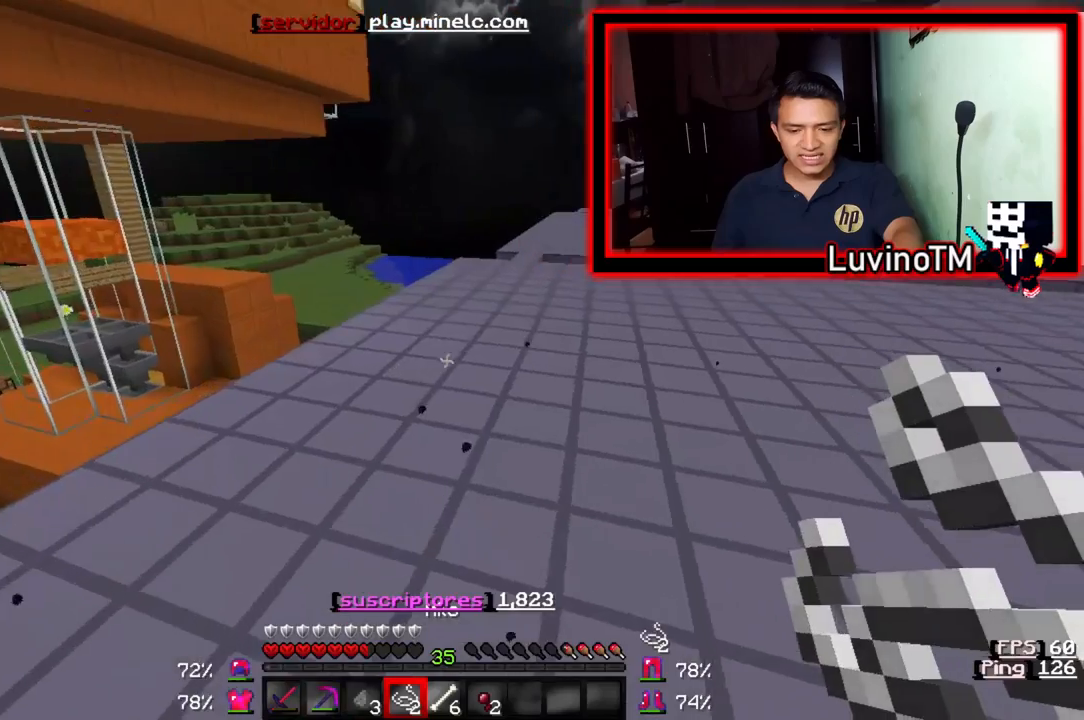
{"keys": ["w"], "events": []}
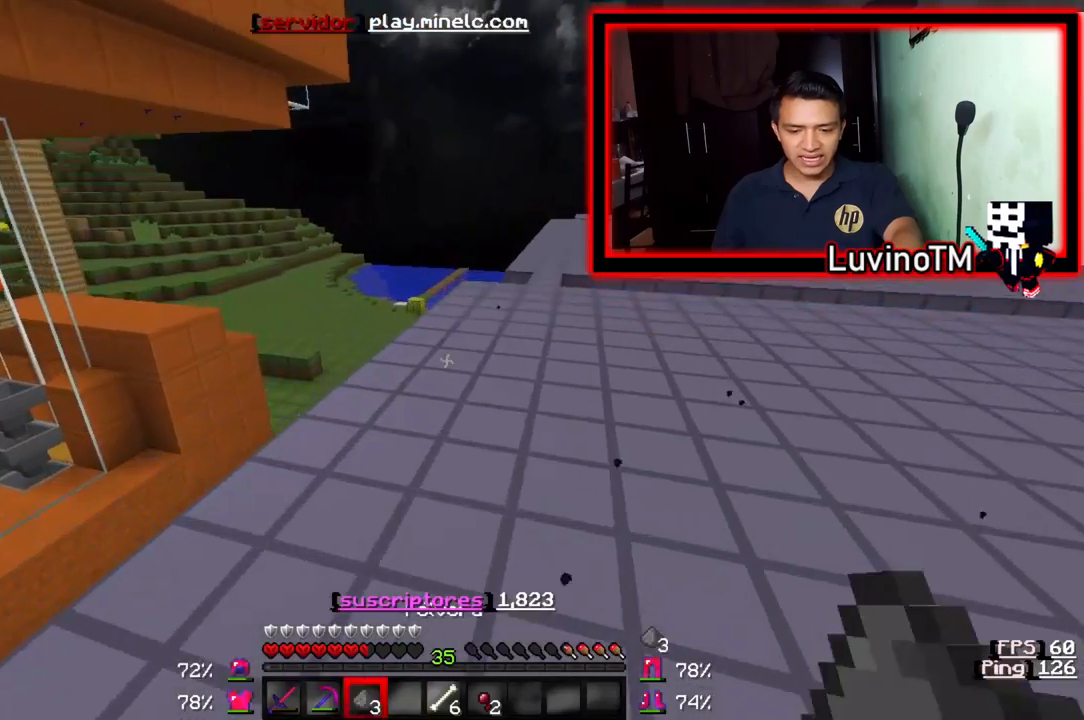
{"keys": ["w"], "events": []}
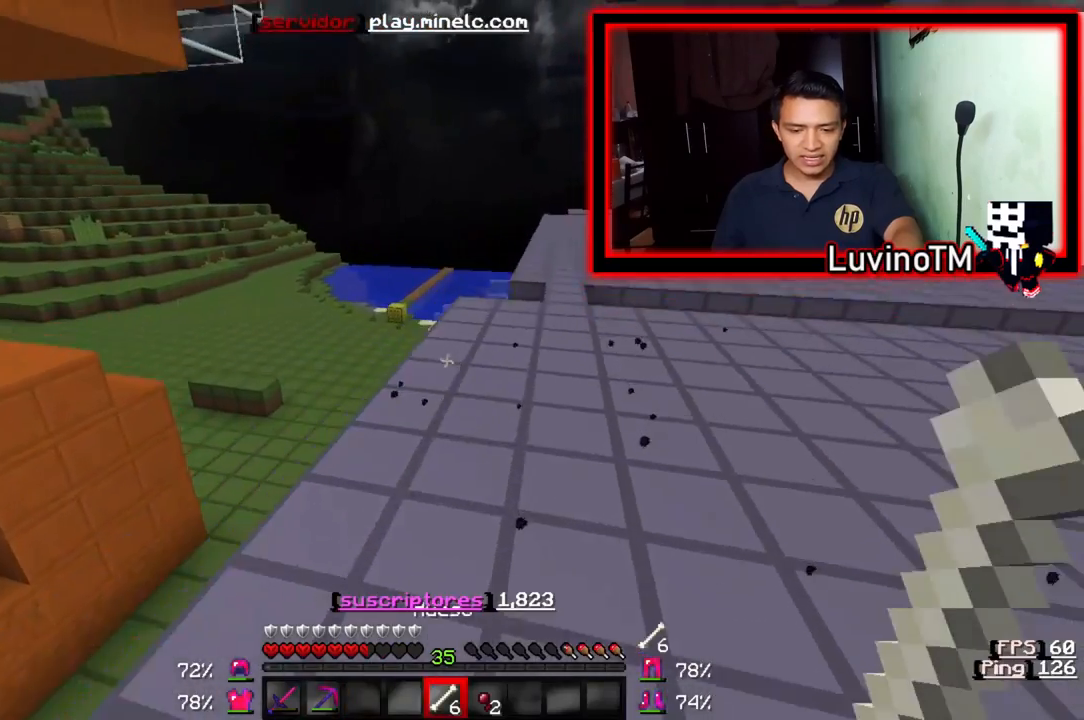
{"keys": ["w"], "events": []}
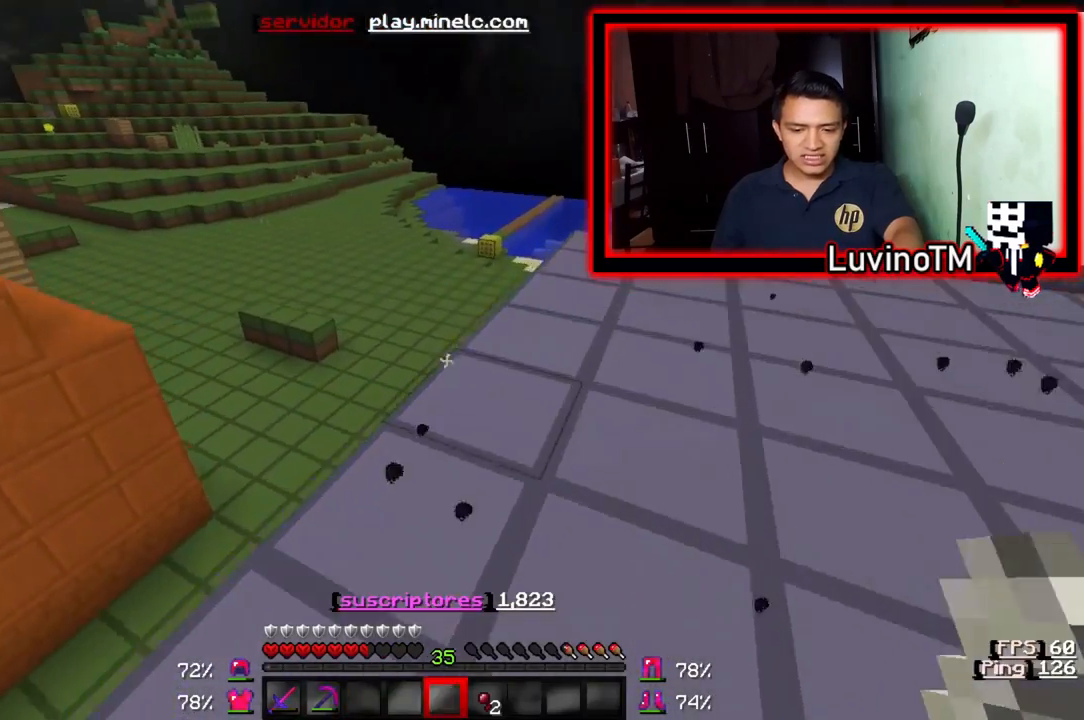
{"keys": ["w"], "events": []}
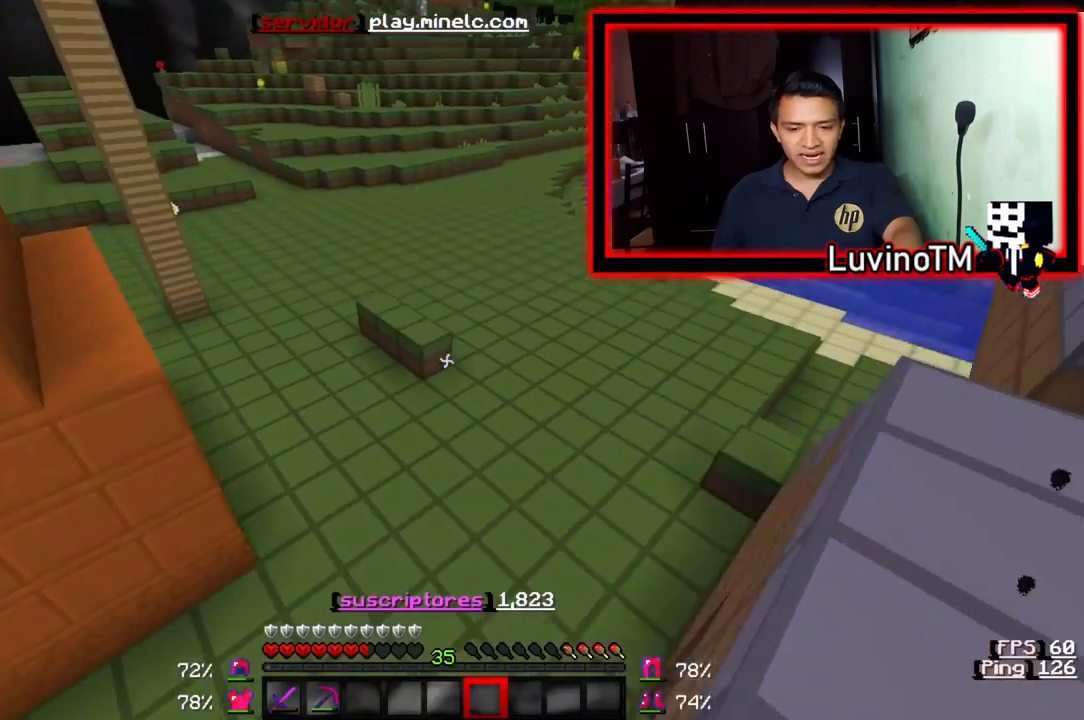
{"keys": ["w"], "events": []}
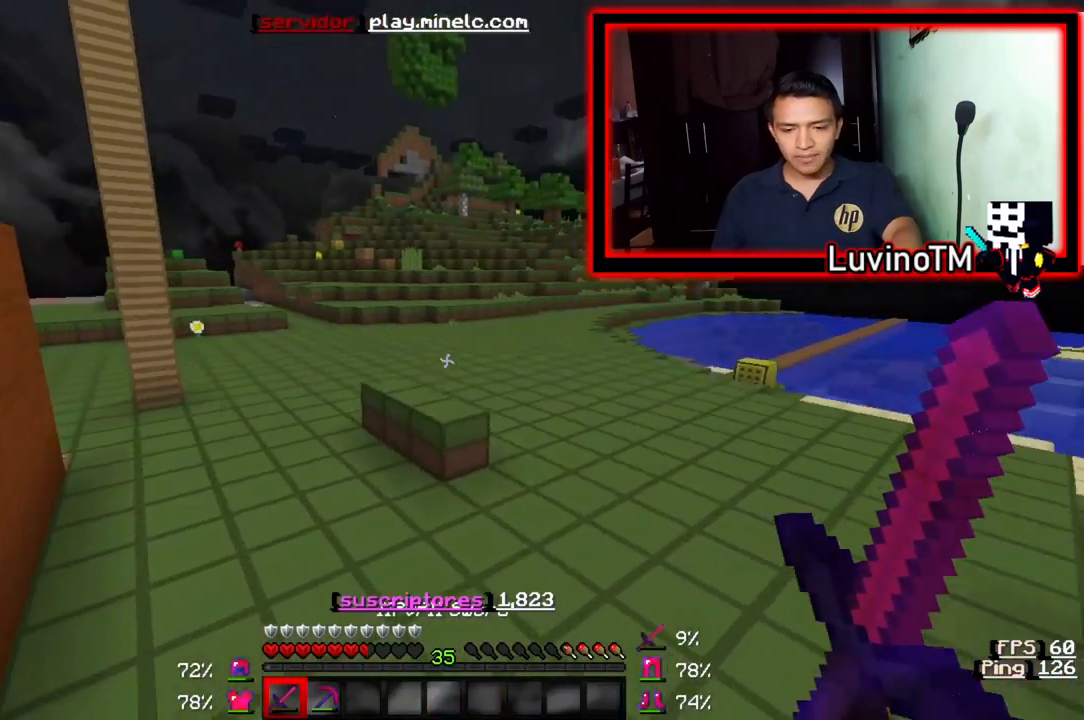
{"keys": ["w"], "events": []}
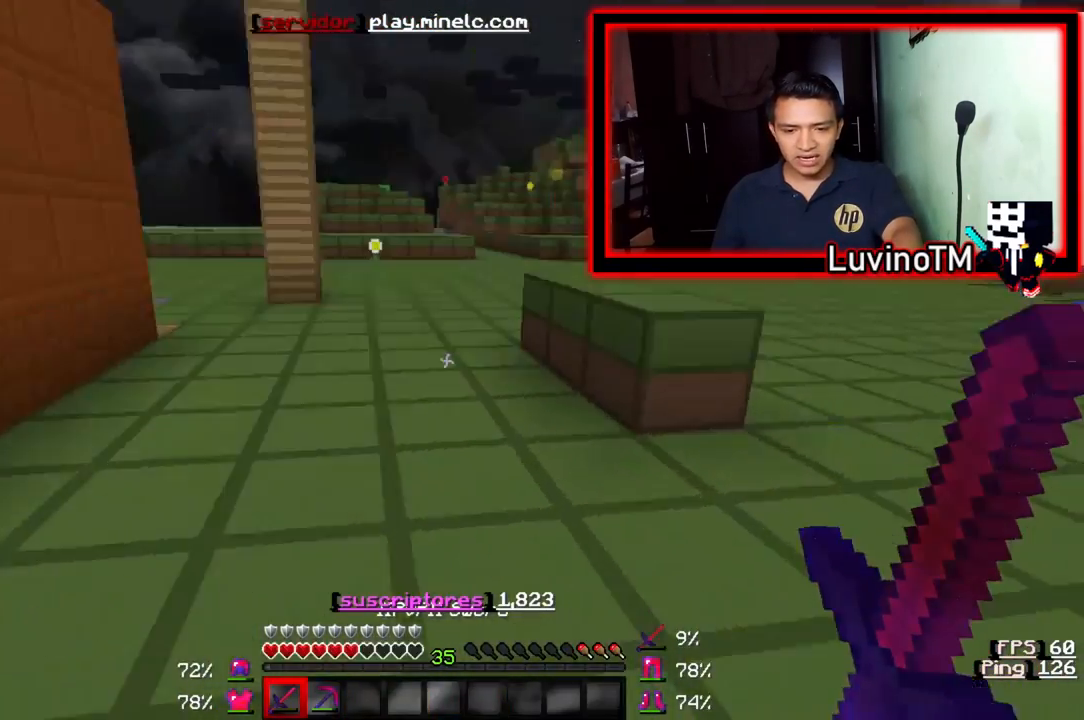
{"keys": ["w"], "events": []}
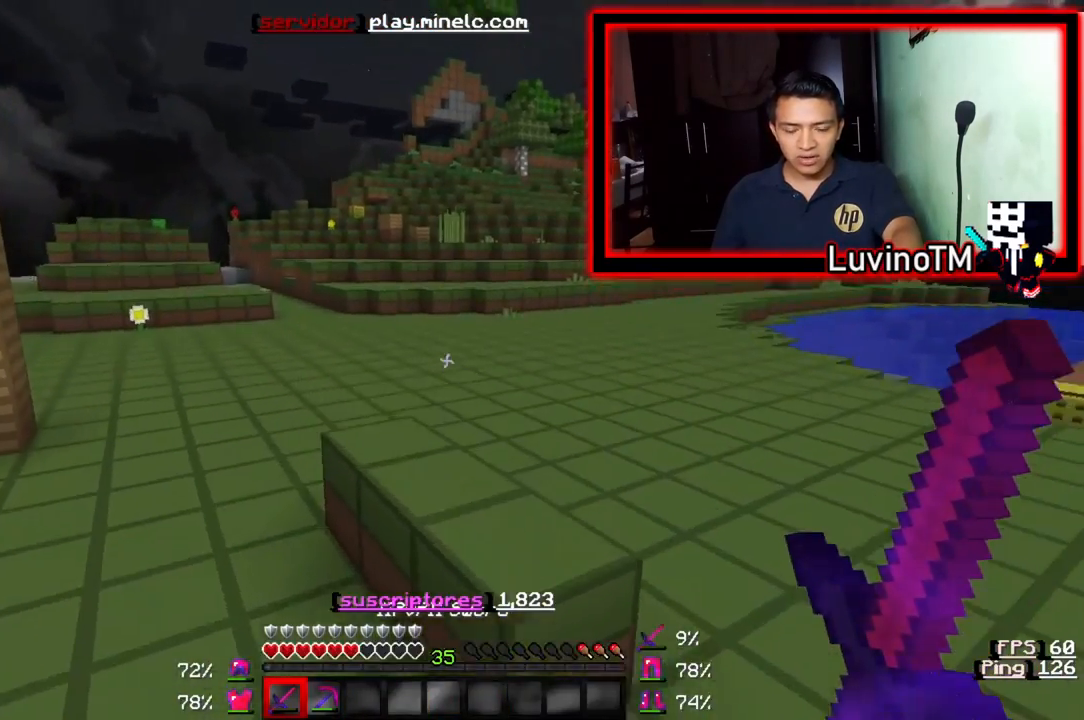
{"keys": ["w"], "events": []}
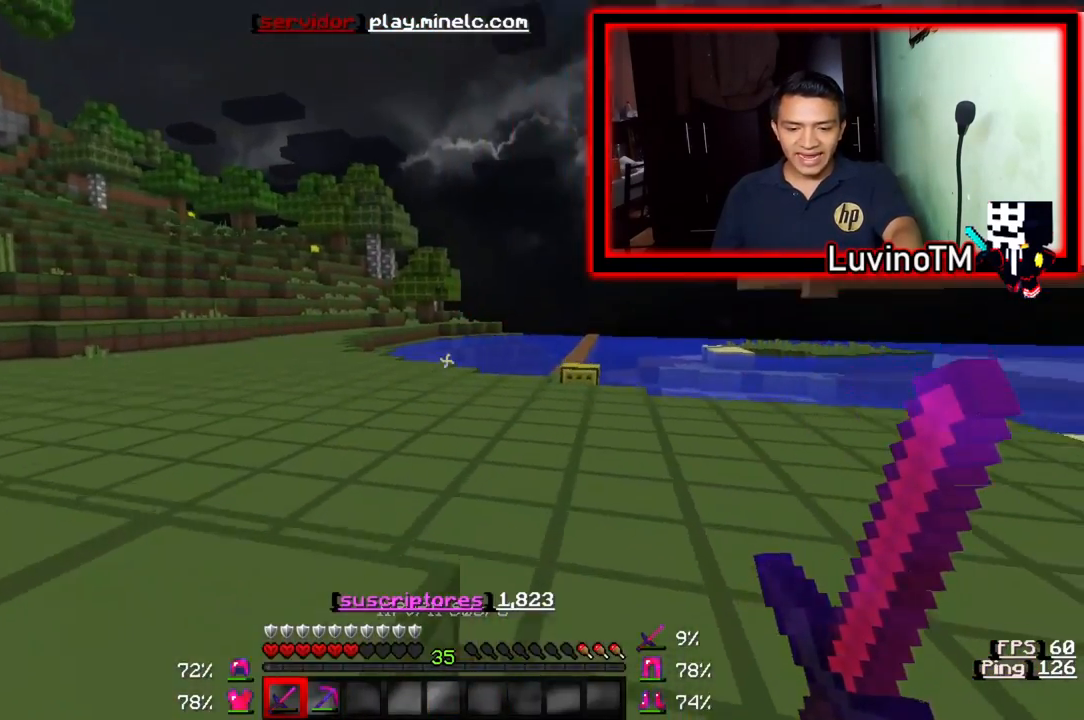
{"keys": ["w"], "events": []}
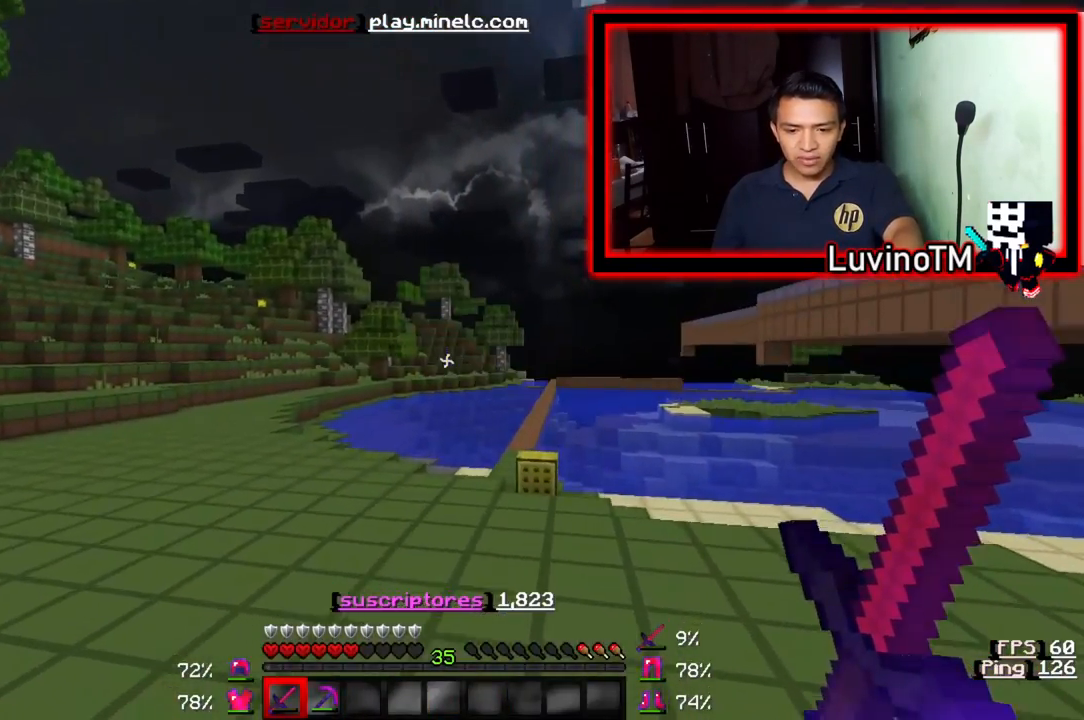
{"keys": [], "events": [[167, "w", "up"]]}
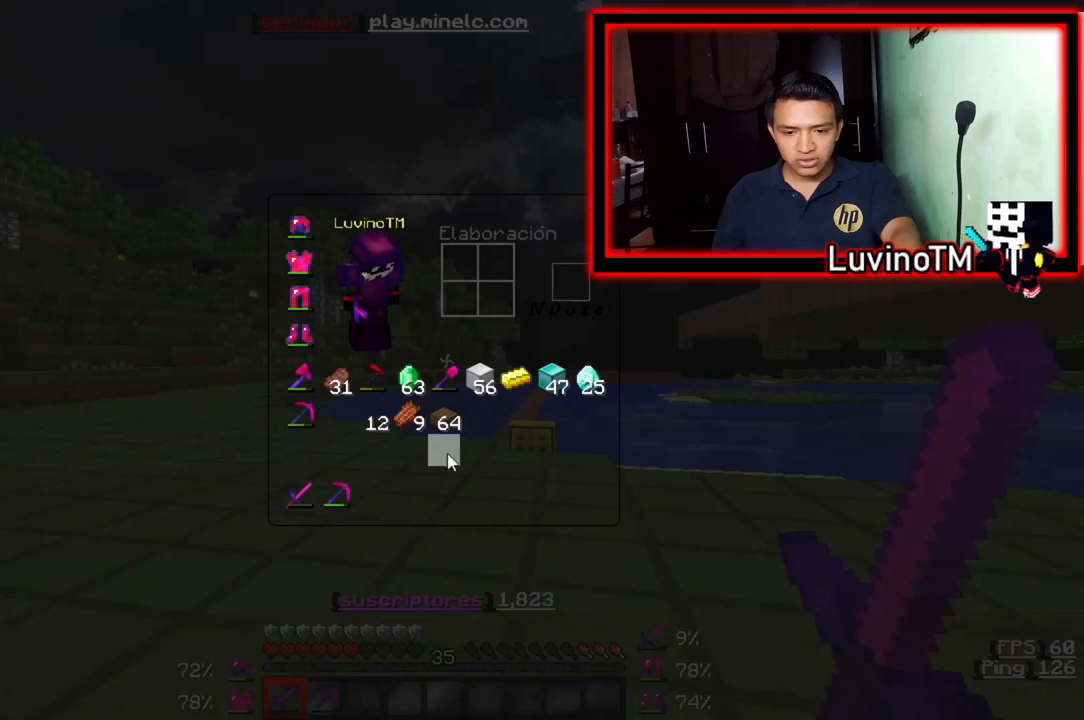
{"keys": [], "events": []}
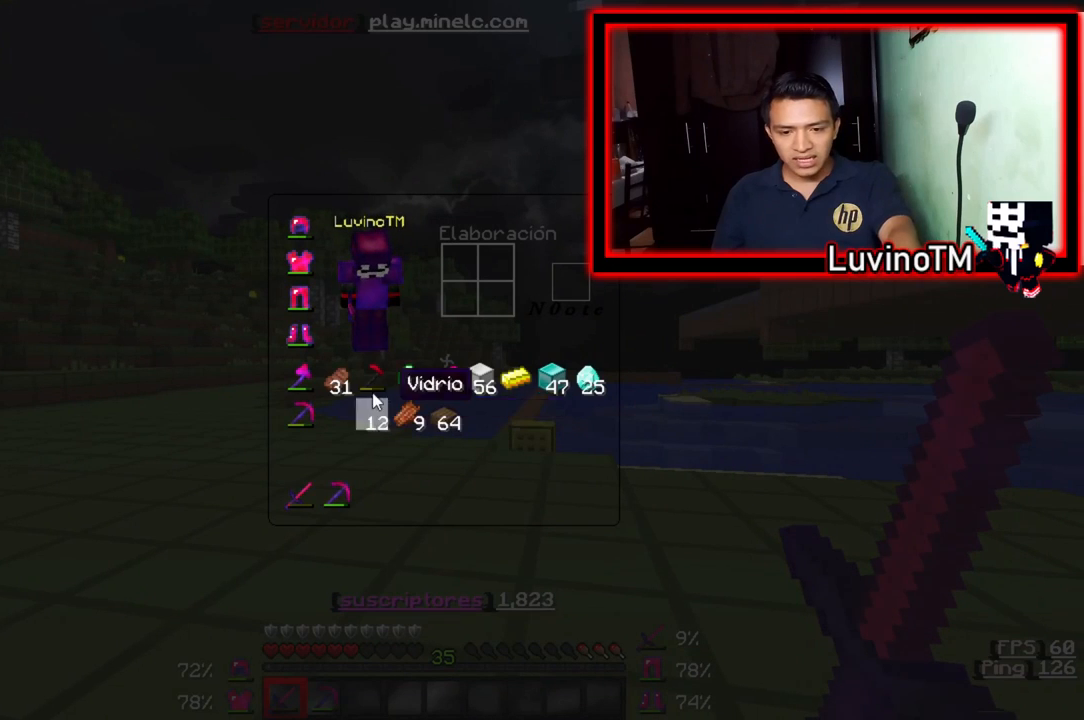
{"keys": [], "events": []}
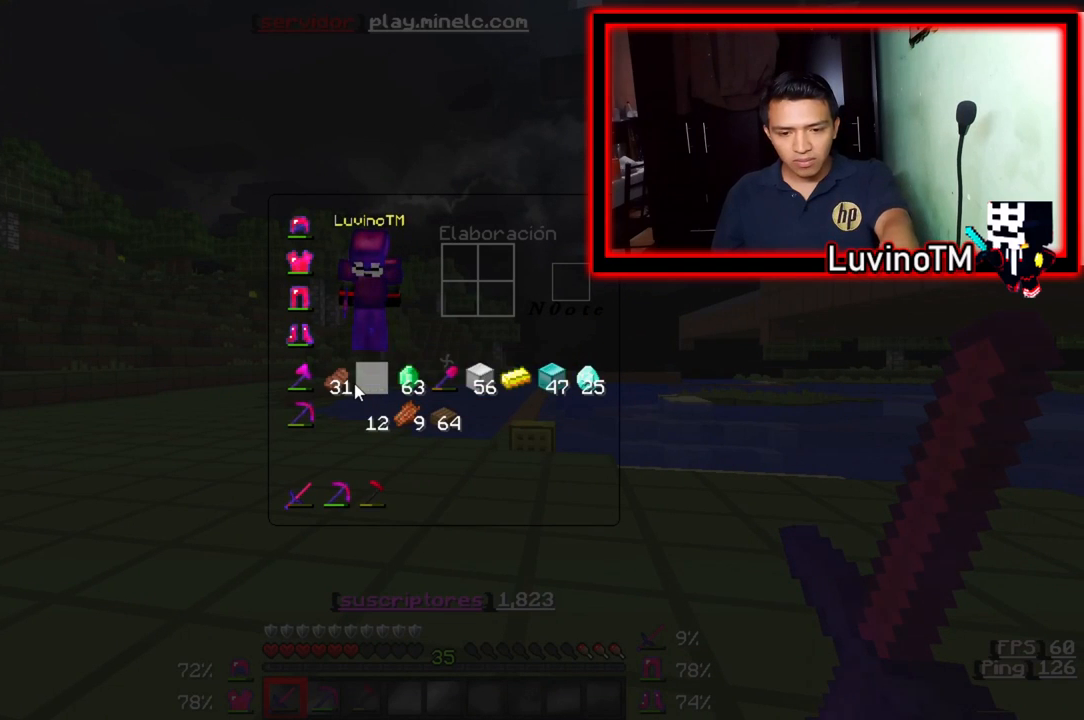
{"keys": [], "events": []}
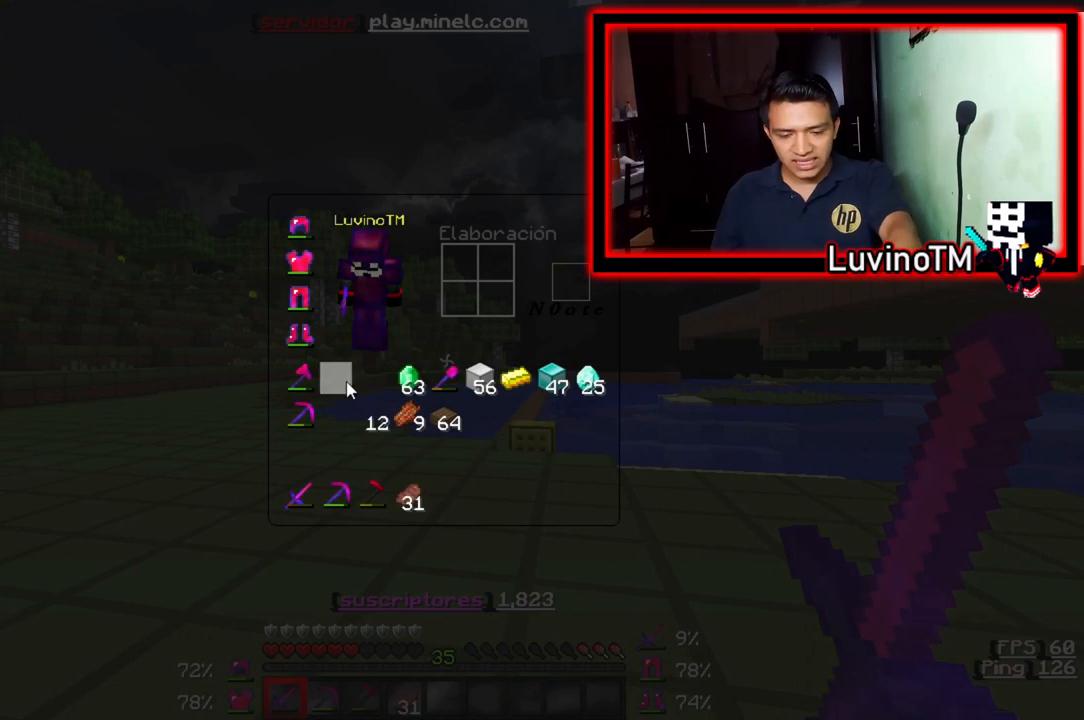
{"keys": [], "events": []}
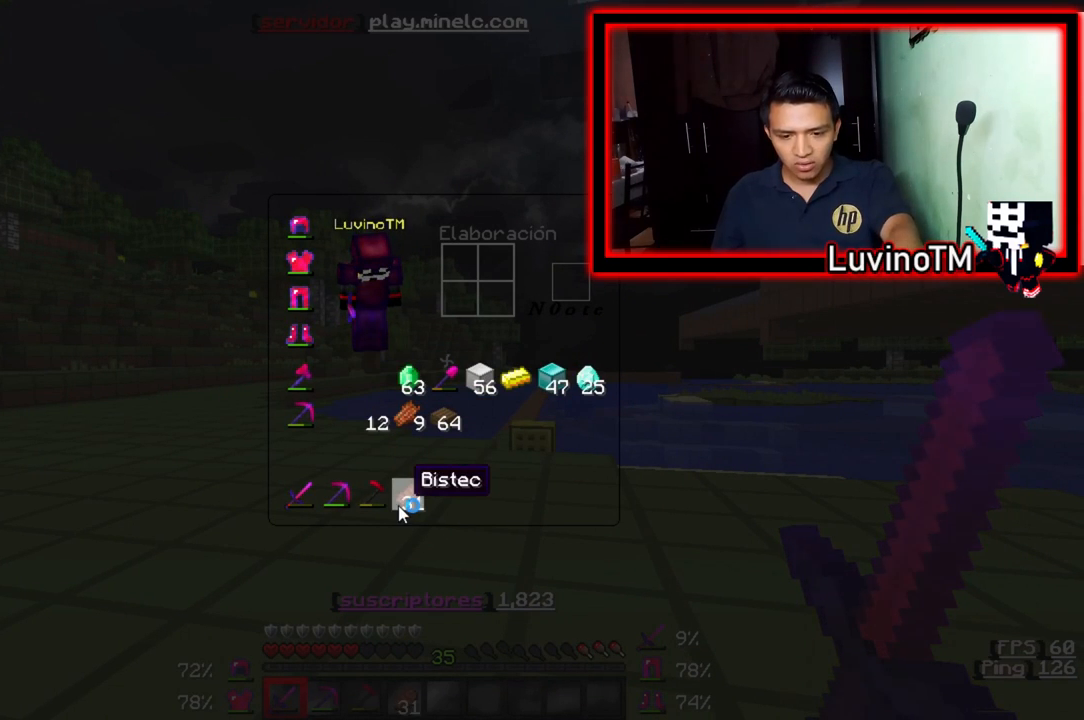
{"keys": ["w"], "events": [[100, "w", "down"]]}
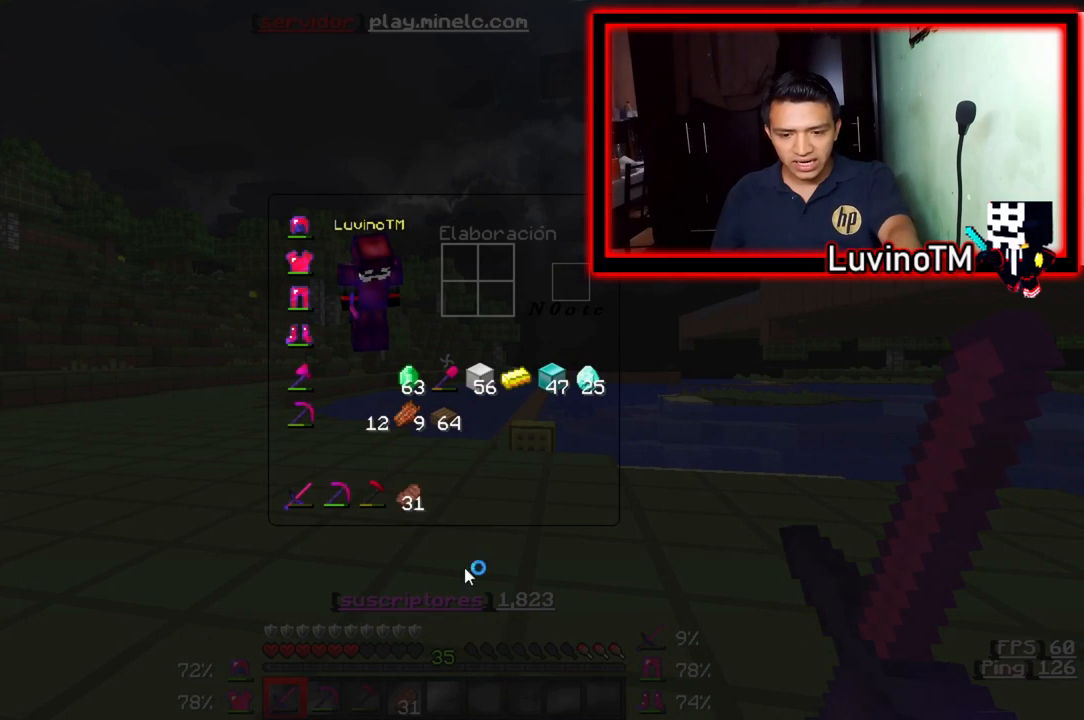
{"keys": [], "events": [[33, "w", "up"]]}
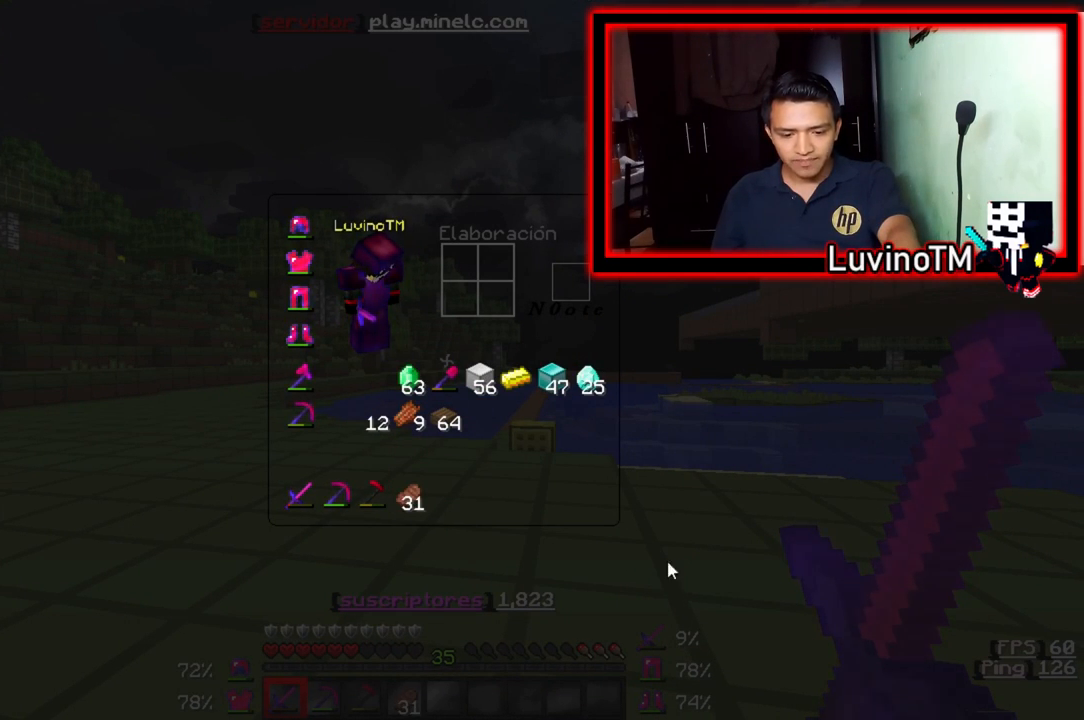
{"keys": [], "events": []}
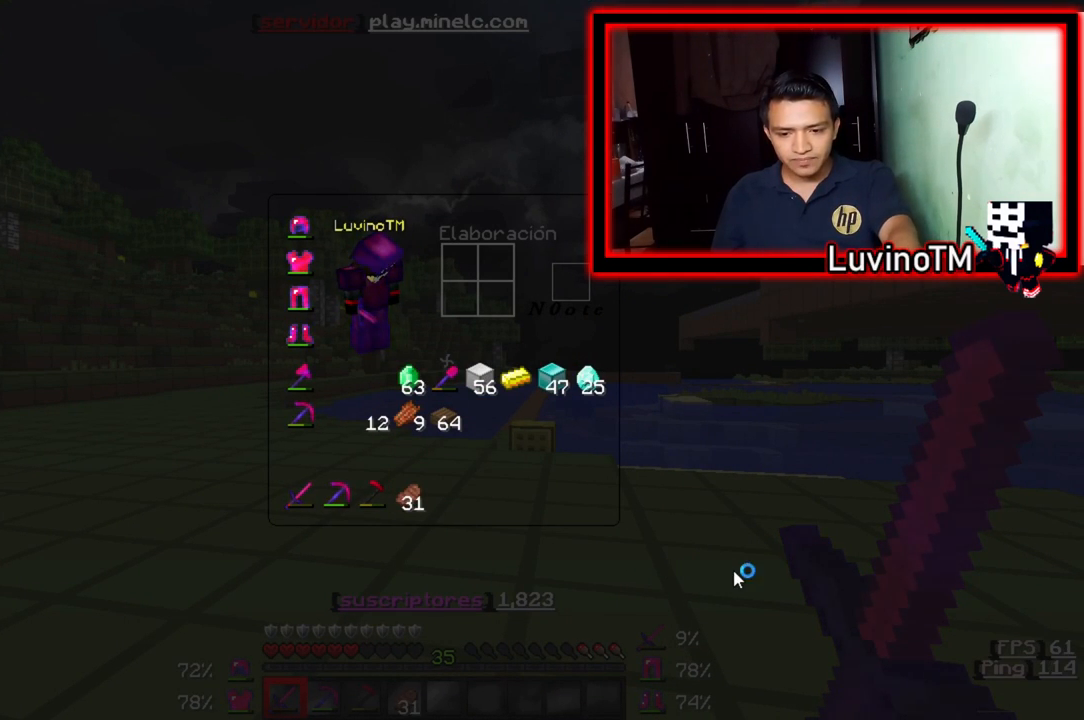
{"keys": [], "events": []}
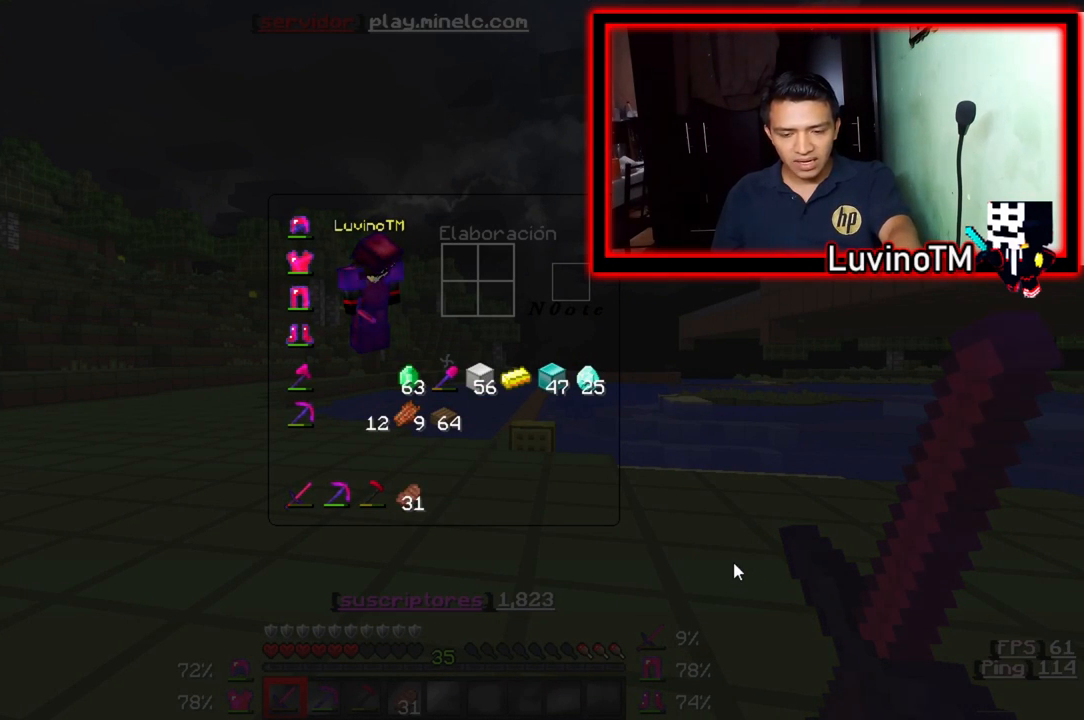
{"keys": [], "events": []}
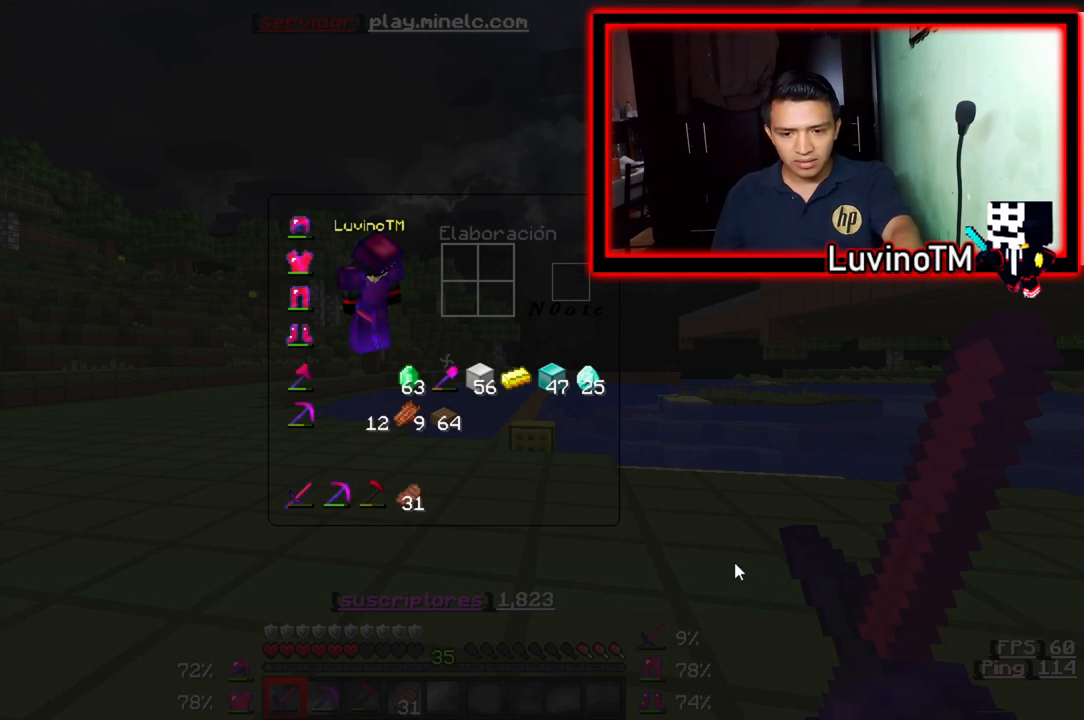
{"keys": [], "events": []}
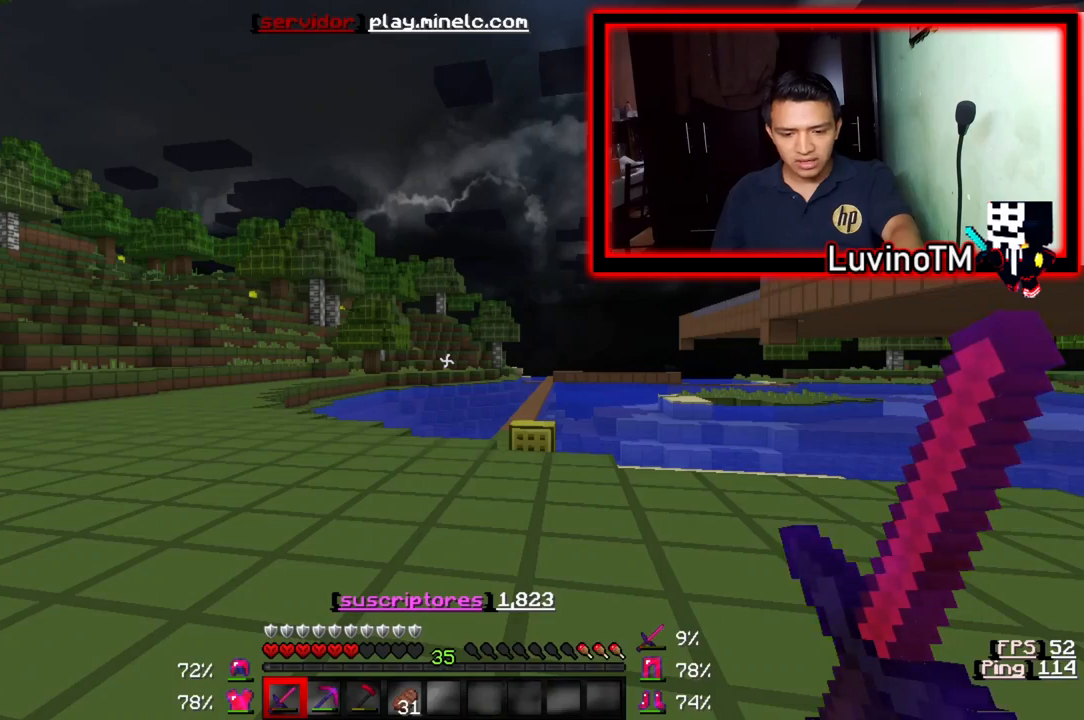
{"keys": ["w"], "events": [[50, "w", "down"]]}
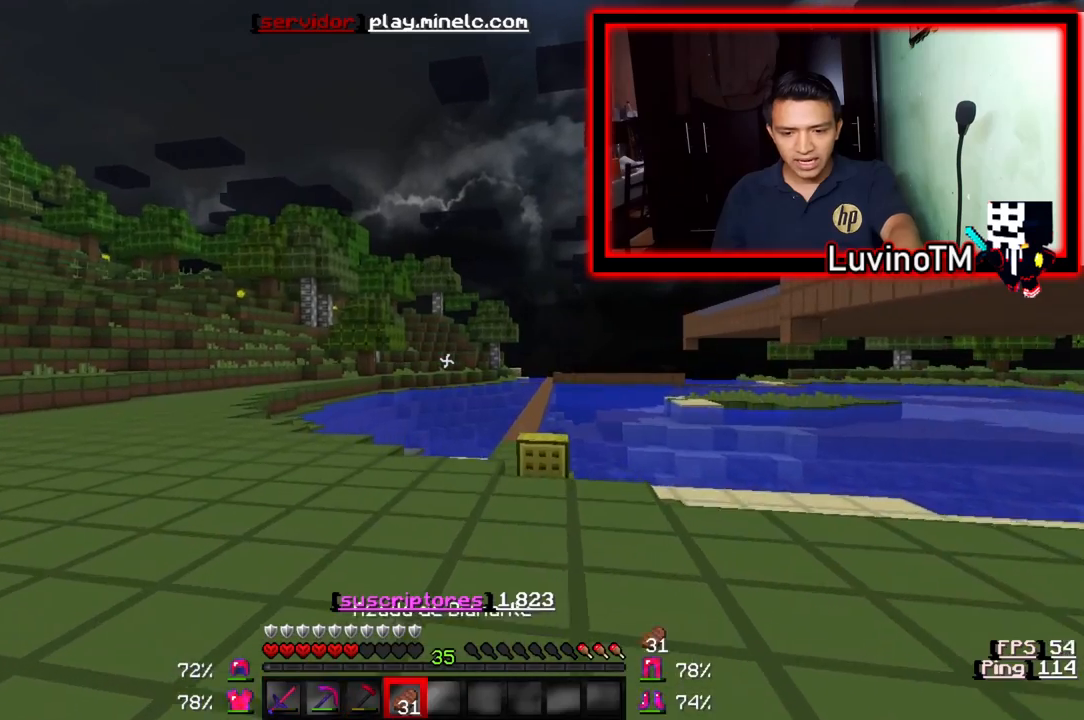
{"keys": ["w"], "events": []}
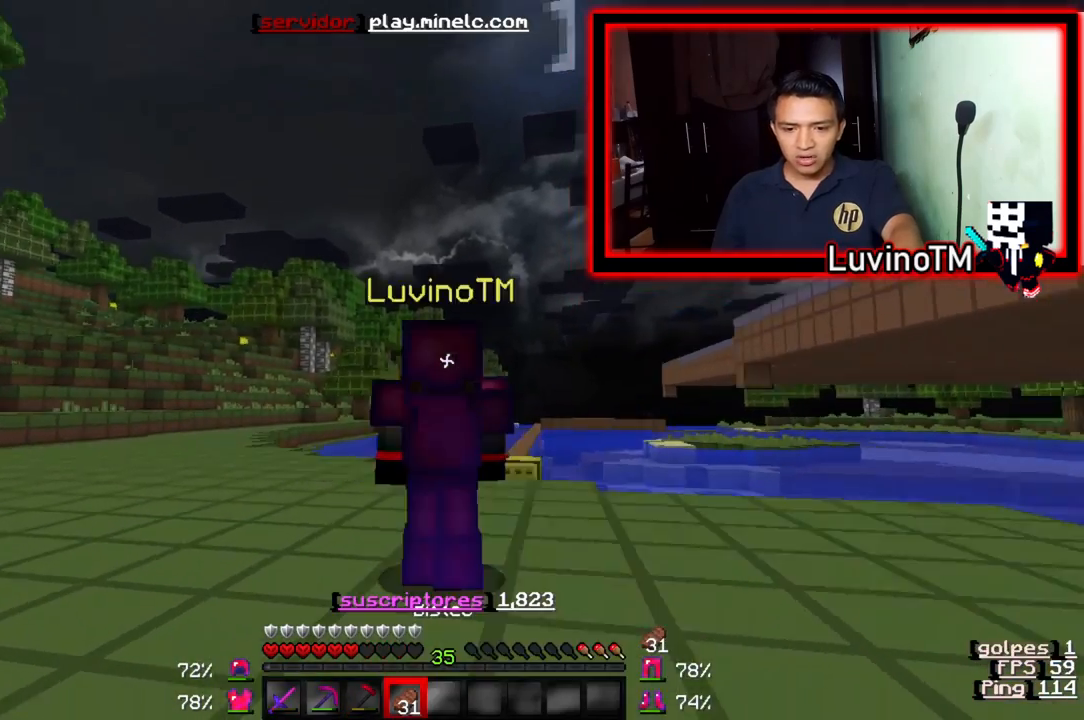
{"keys": ["w"], "events": []}